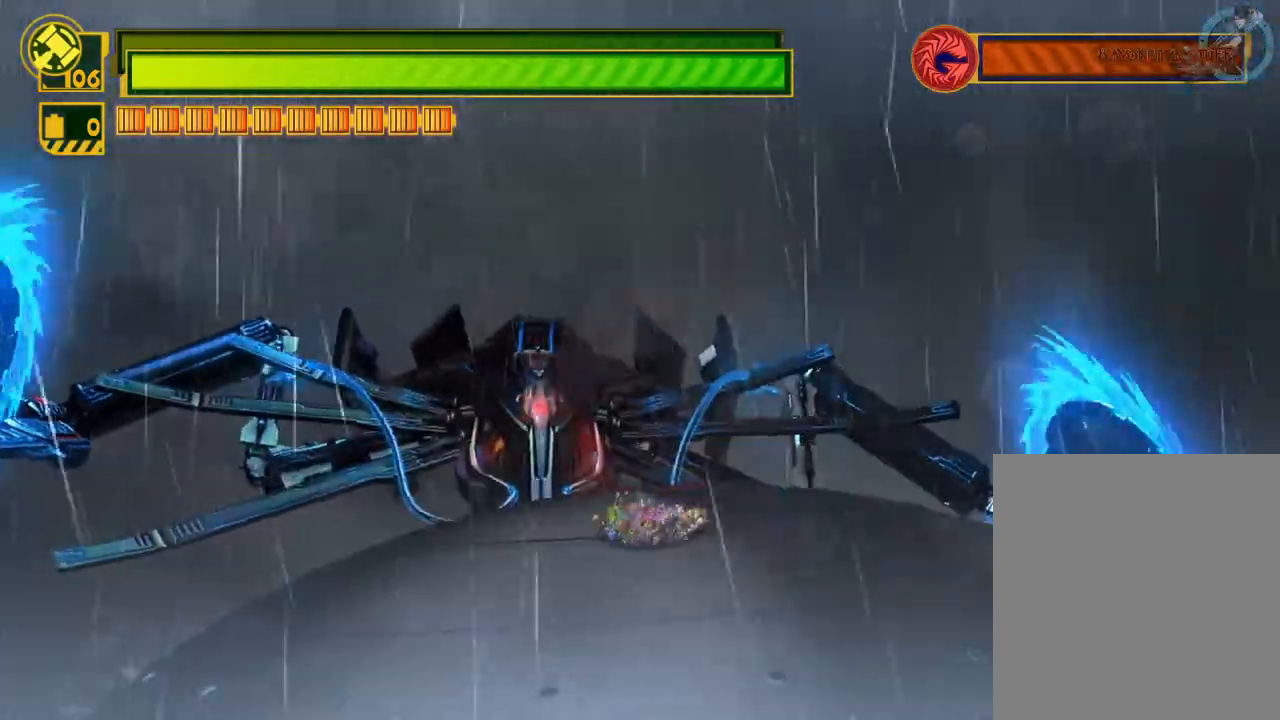
Gameplay with a controller (Xbox layout); each line is a JSON object with the inputs held at the frame after it. "events" lists button and stick changes between this image and that frame as [ms after this image, input, new state], when the widget could be followed in between.
{"buttons": ["X"], "left_stick": "center", "right_stick": "center", "events": [[67, "left_stick", "left"], [200, "left_stick", "up"], [417, "left_stick", "center"]]}
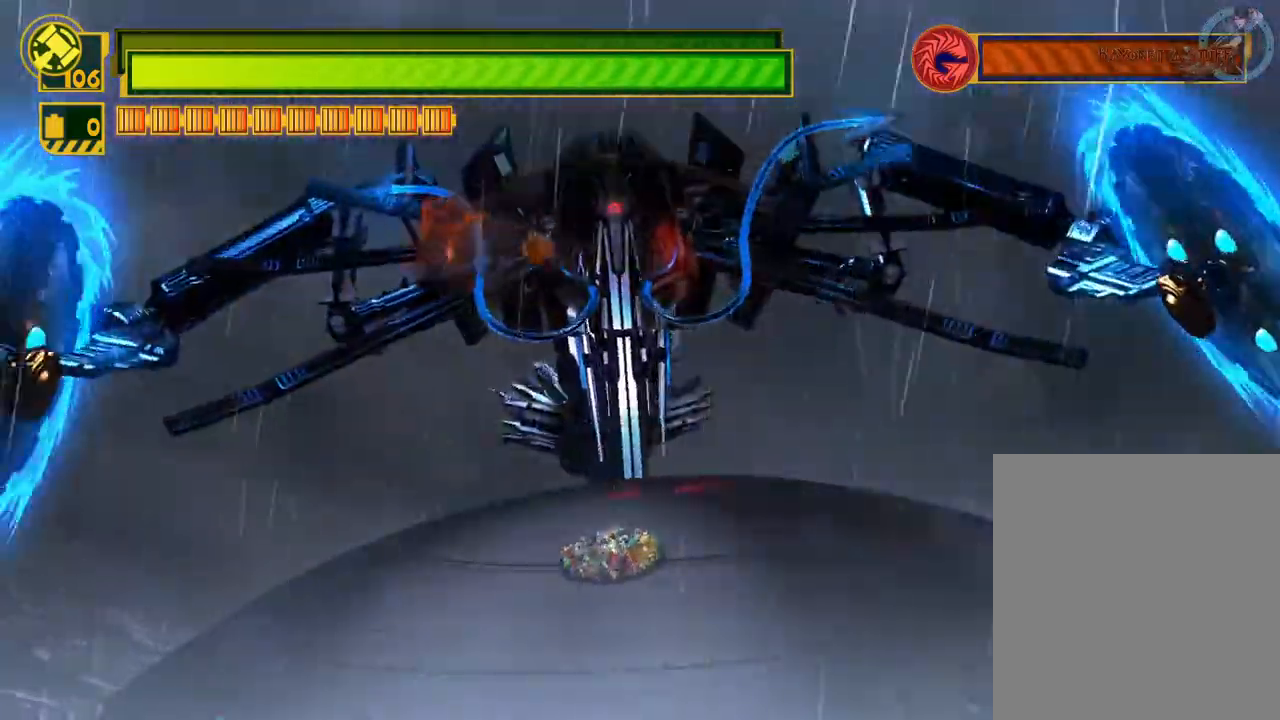
{"buttons": ["X"], "left_stick": "down", "right_stick": "center", "events": [[333, "left_stick", "right"], [500, "left_stick", "down"]]}
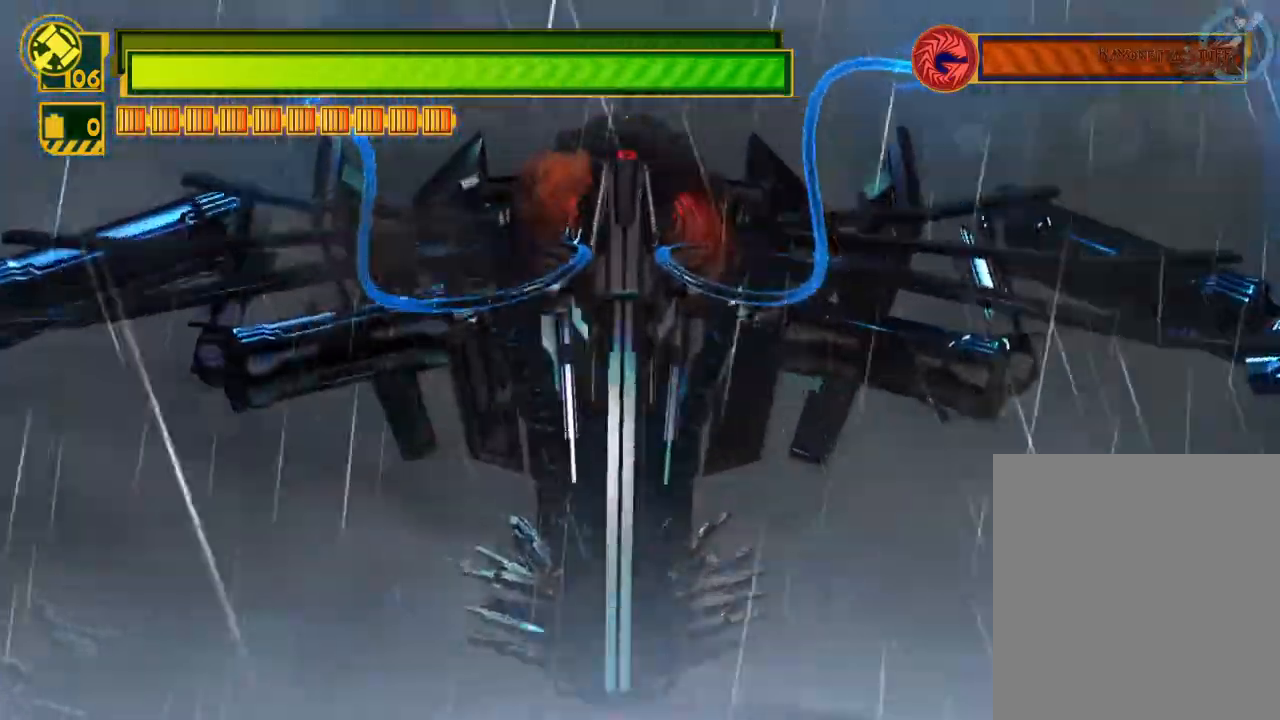
{"buttons": ["X"], "left_stick": "center", "right_stick": "center", "events": [[50, "left_stick", "down-left"], [217, "left_stick", "center"]]}
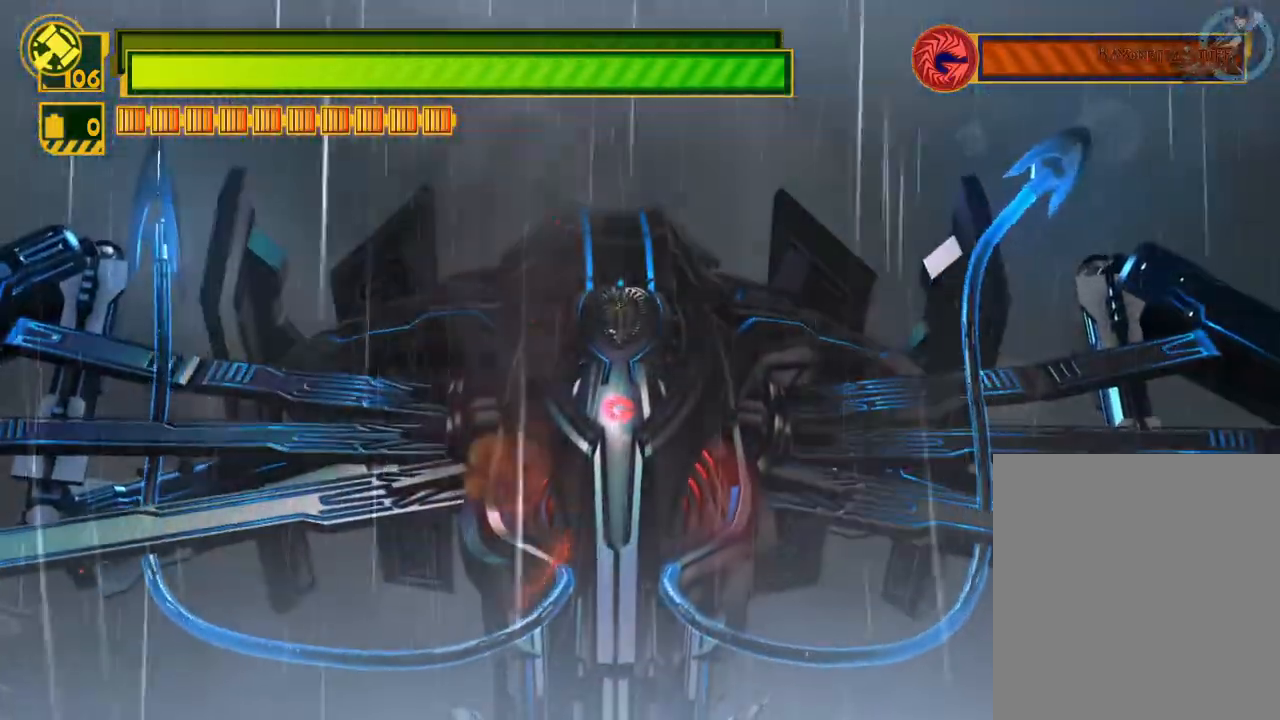
{"buttons": ["X"], "left_stick": "center", "right_stick": "center", "events": []}
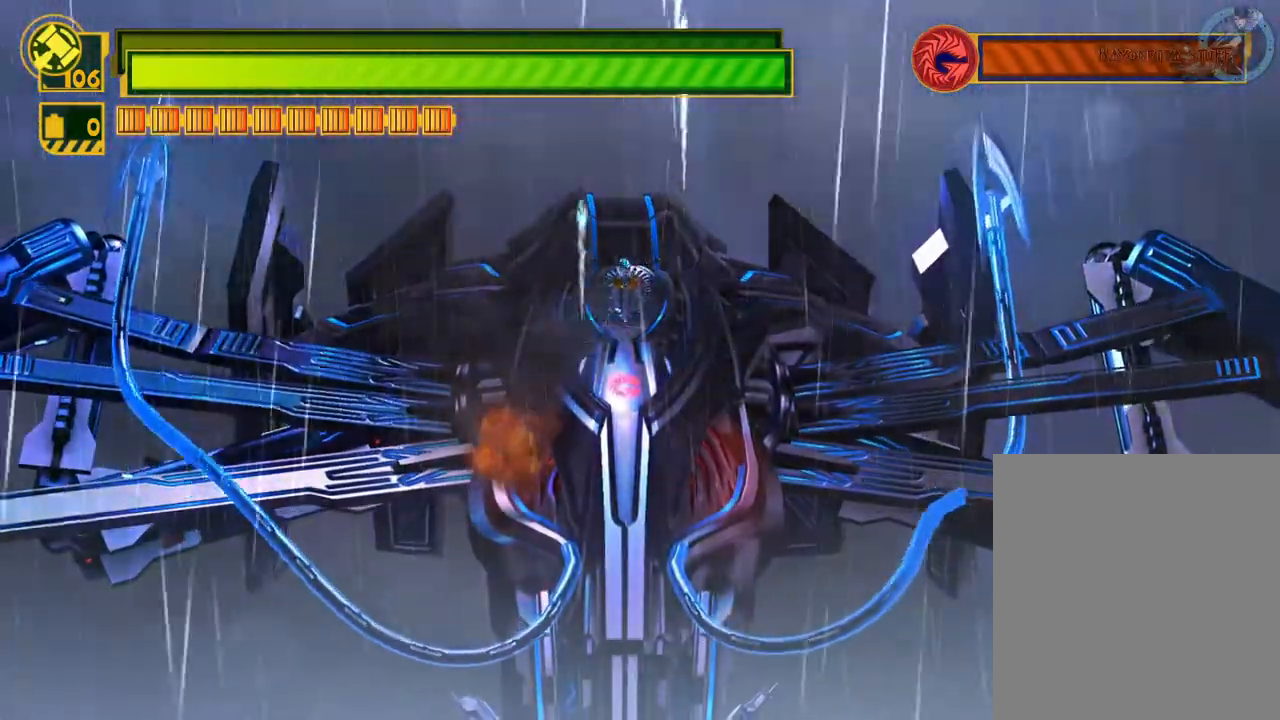
{"buttons": [], "left_stick": "center", "right_stick": "center", "events": [[333, "X", "up"]]}
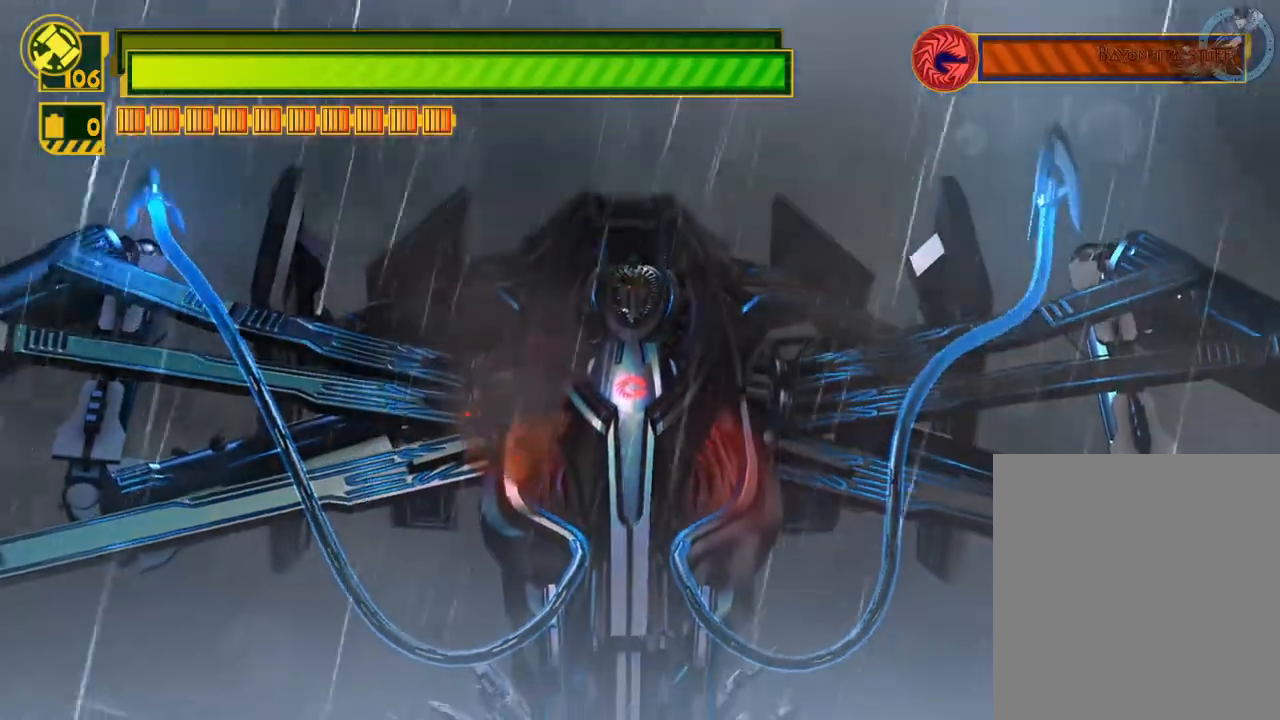
{"buttons": [], "left_stick": "center", "right_stick": "up-right", "events": [[133, "right_stick", "up"], [333, "right_stick", "up-left"], [483, "right_stick", "up-right"]]}
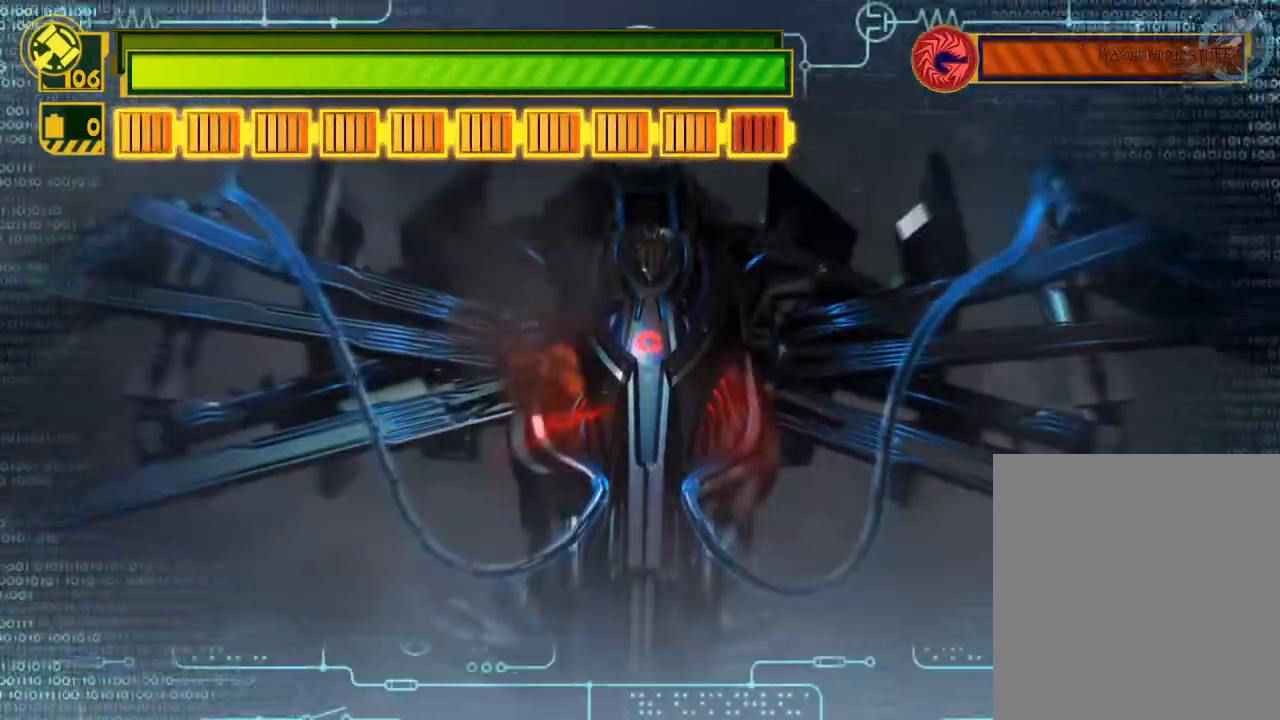
{"buttons": [], "left_stick": "center", "right_stick": "center", "events": [[83, "right_stick", "down-right"], [233, "right_stick", "center"], [317, "B", "down"], [400, "B", "up"]]}
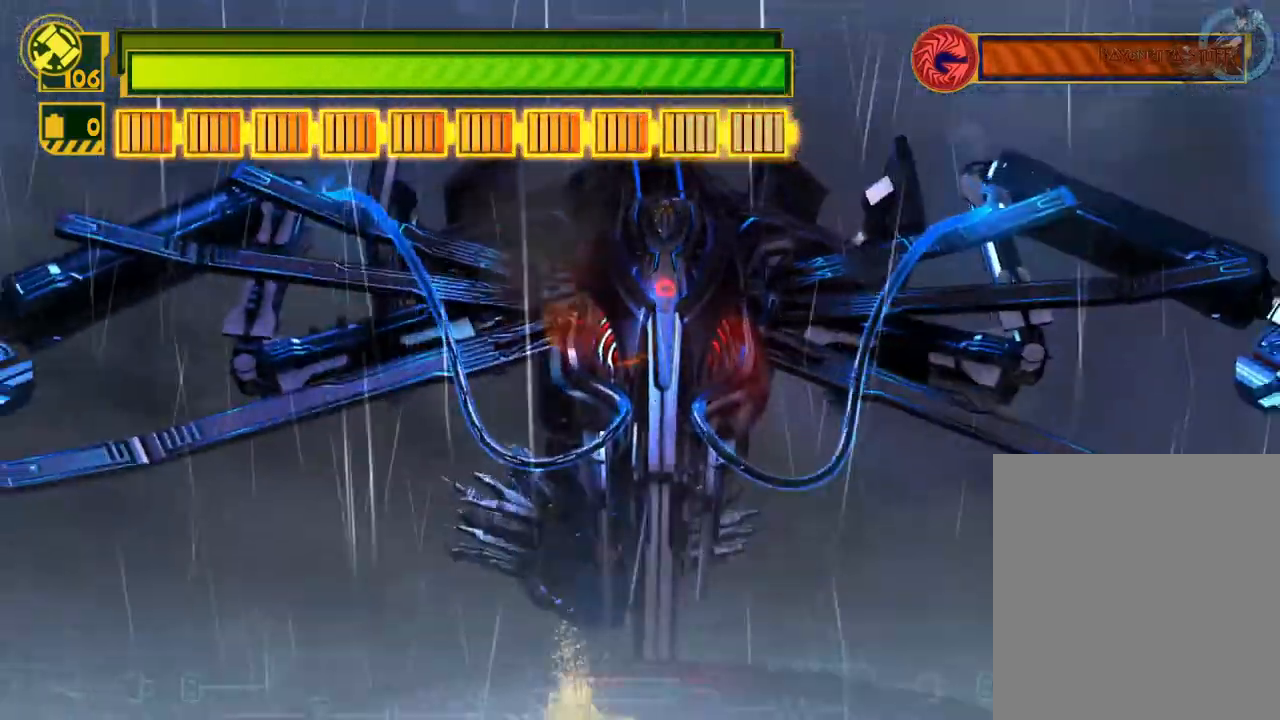
{"buttons": ["X"], "left_stick": "right", "right_stick": "center", "events": [[133, "X", "down"], [350, "left_stick", "right"]]}
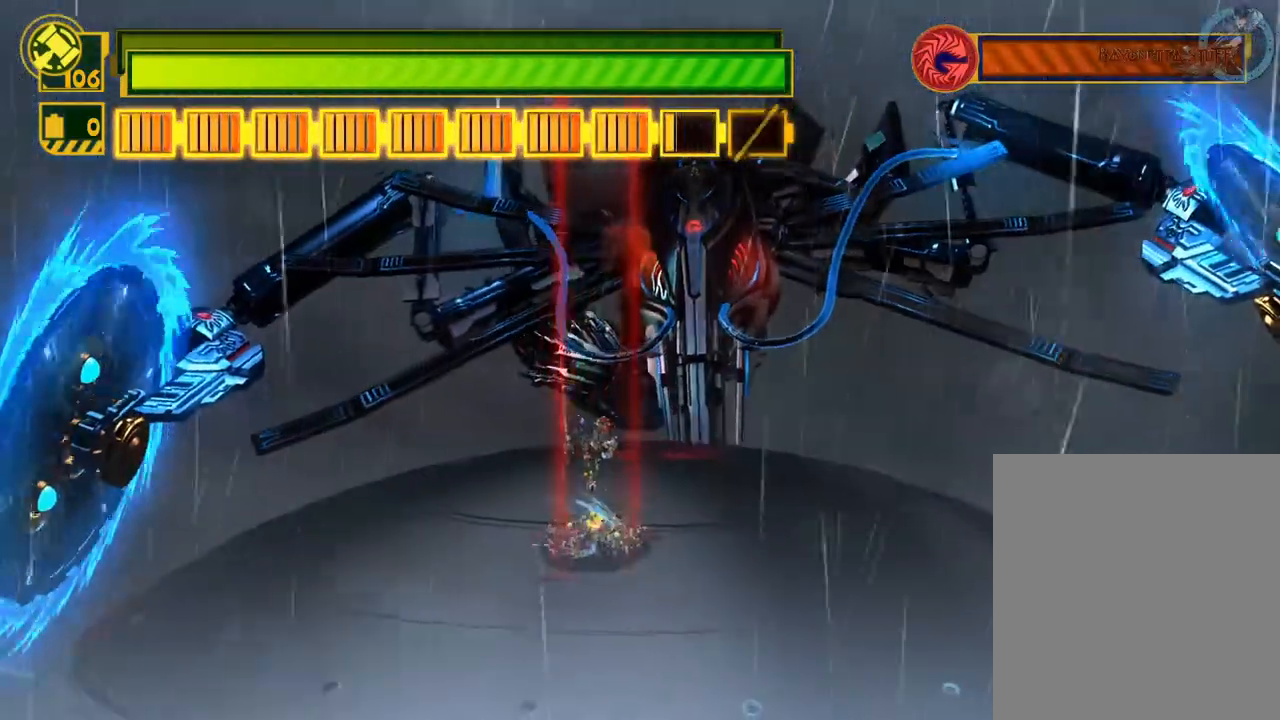
{"buttons": [], "left_stick": "up-right", "right_stick": "center", "events": [[133, "left_stick", "up-right"], [200, "X", "up"]]}
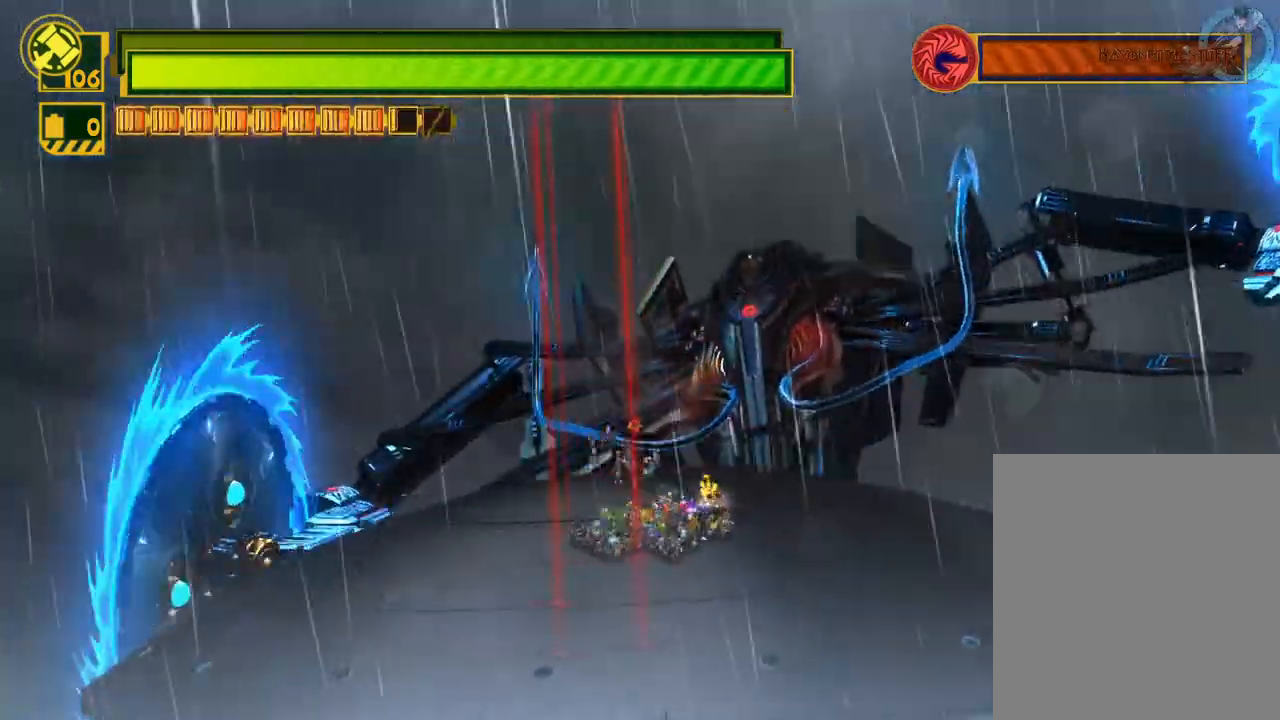
{"buttons": [], "left_stick": "up-right", "right_stick": "center", "events": [[117, "B", "down"], [183, "B", "up"]]}
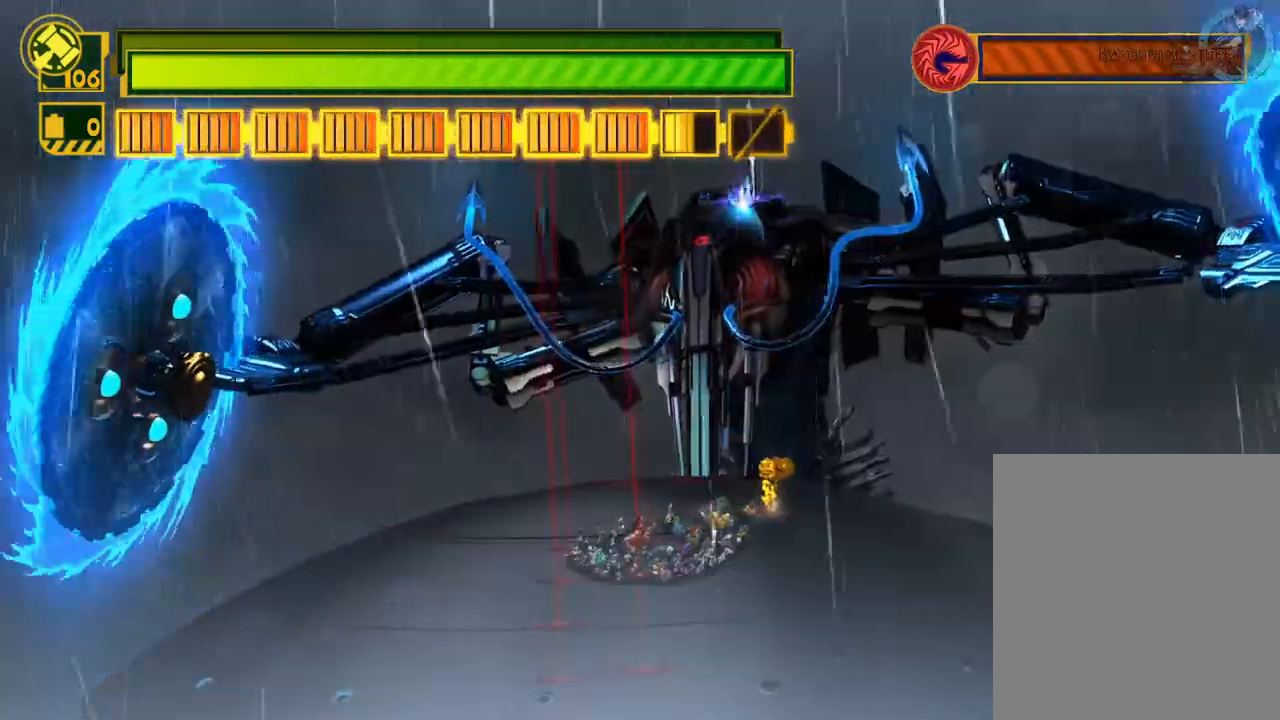
{"buttons": [], "left_stick": "up-left", "right_stick": "center", "events": [[383, "left_stick", "up-left"]]}
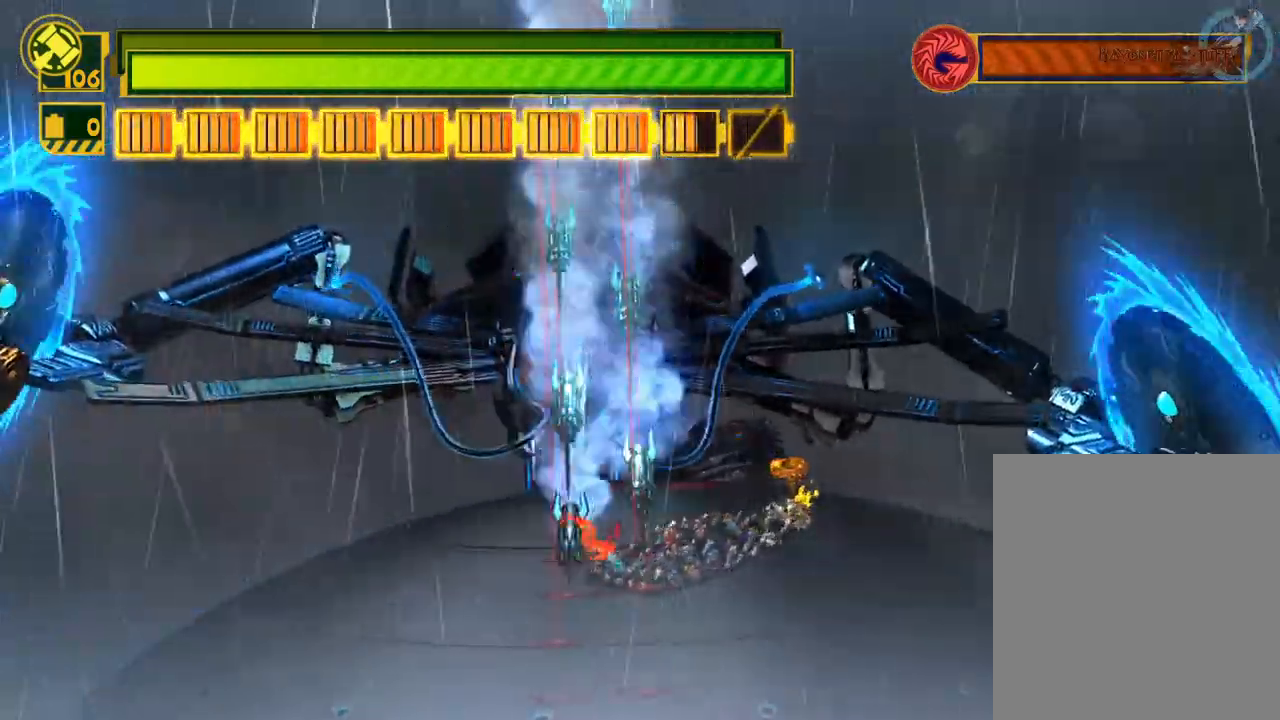
{"buttons": [], "left_stick": "up", "right_stick": "center", "events": [[67, "left_stick", "center"], [233, "left_stick", "up-left"], [417, "left_stick", "up"]]}
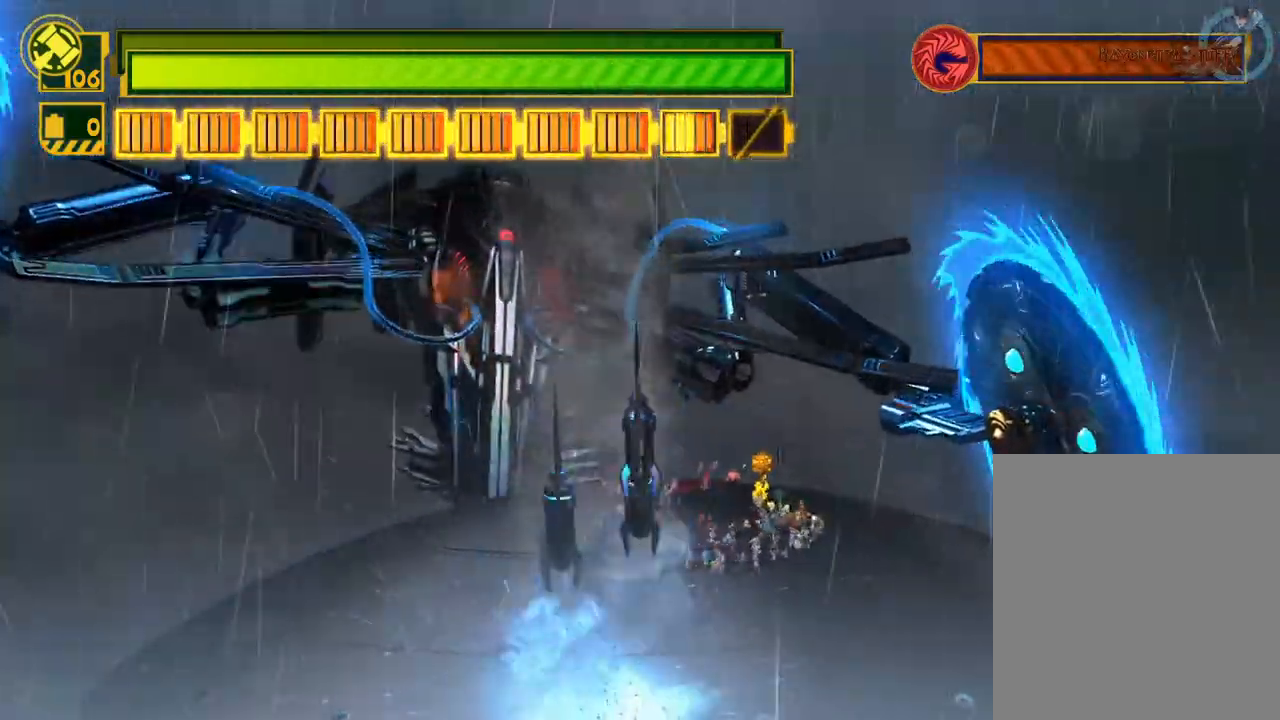
{"buttons": [], "left_stick": "left", "right_stick": "center", "events": [[83, "left_stick", "up-left"], [433, "left_stick", "left"]]}
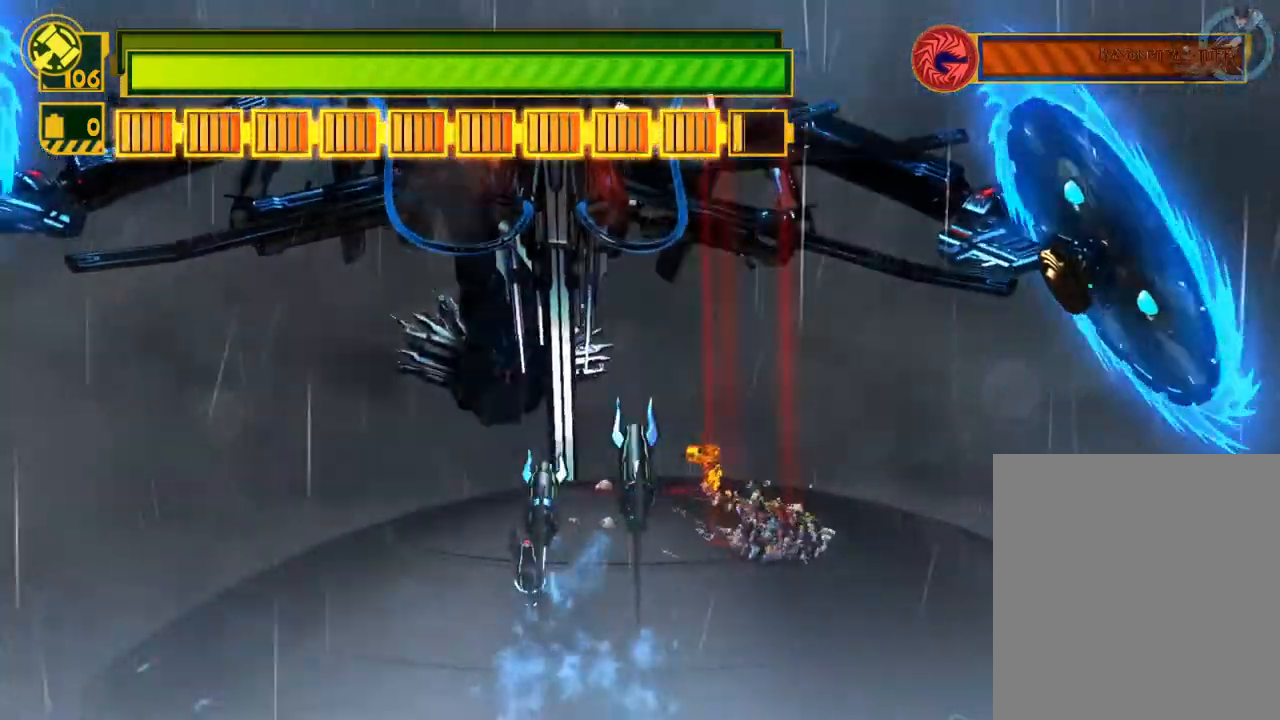
{"buttons": [], "left_stick": "left", "right_stick": "center", "events": [[133, "left_stick", "down-left"], [433, "left_stick", "left"]]}
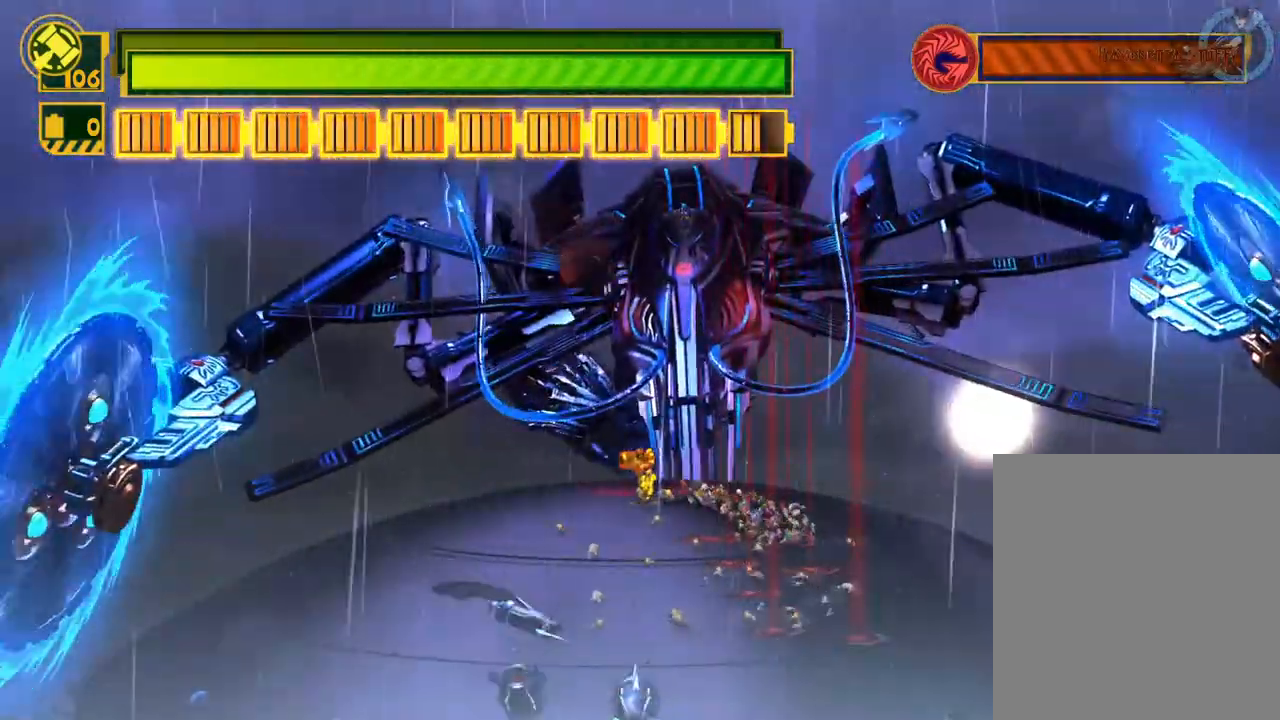
{"buttons": [], "left_stick": "down-left", "right_stick": "center", "events": [[300, "left_stick", "down-left"]]}
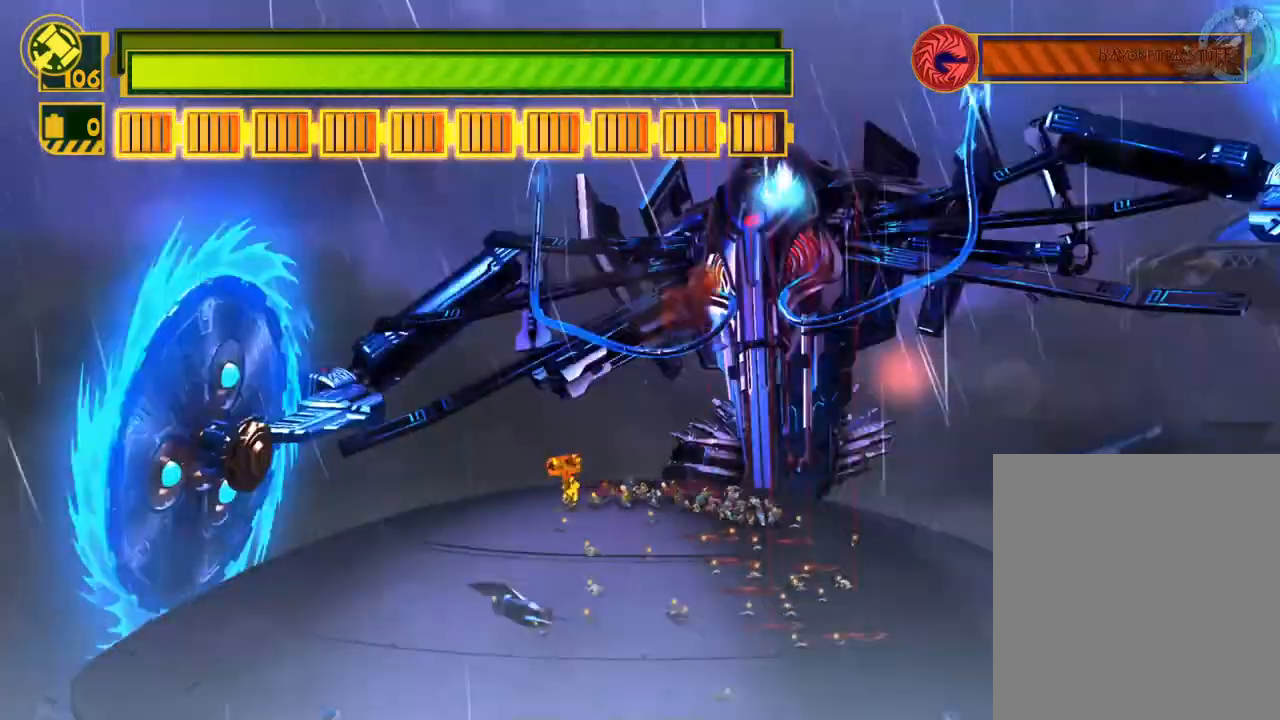
{"buttons": [], "left_stick": "down", "right_stick": "center", "events": [[367, "left_stick", "down"]]}
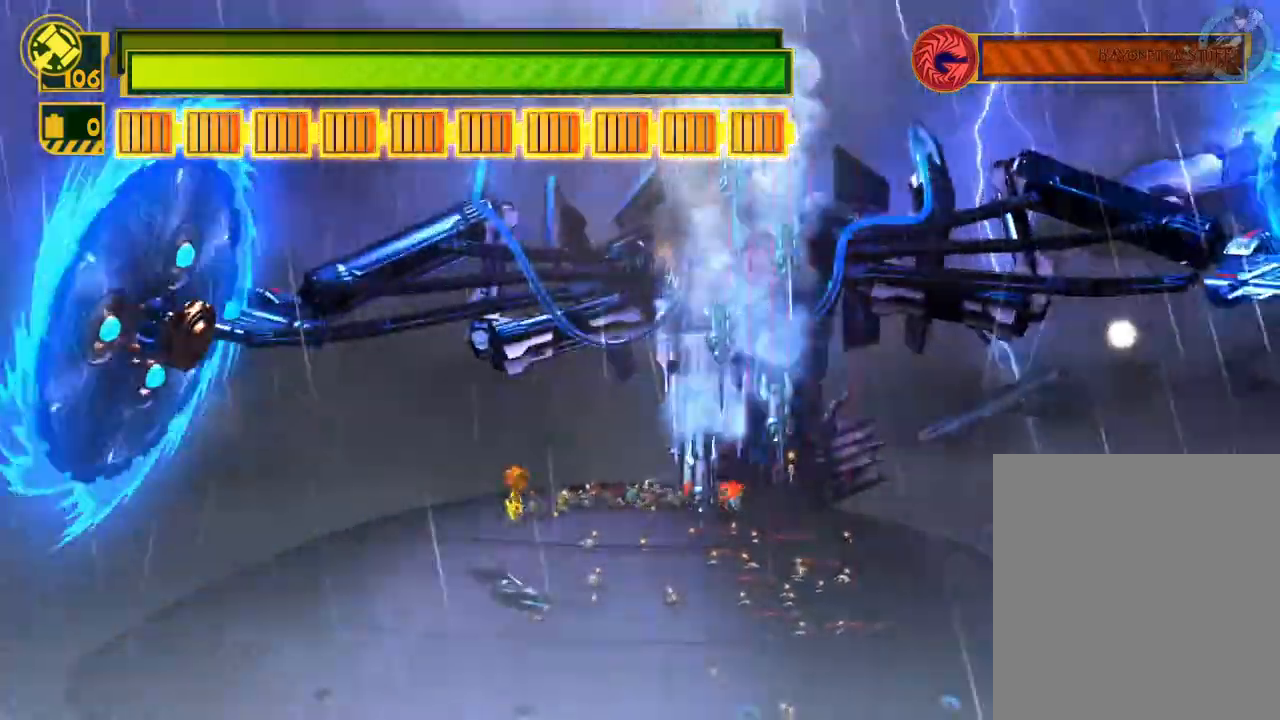
{"buttons": [], "left_stick": "up", "right_stick": "center", "events": [[167, "left_stick", "left"], [350, "left_stick", "up-left"], [483, "left_stick", "up"]]}
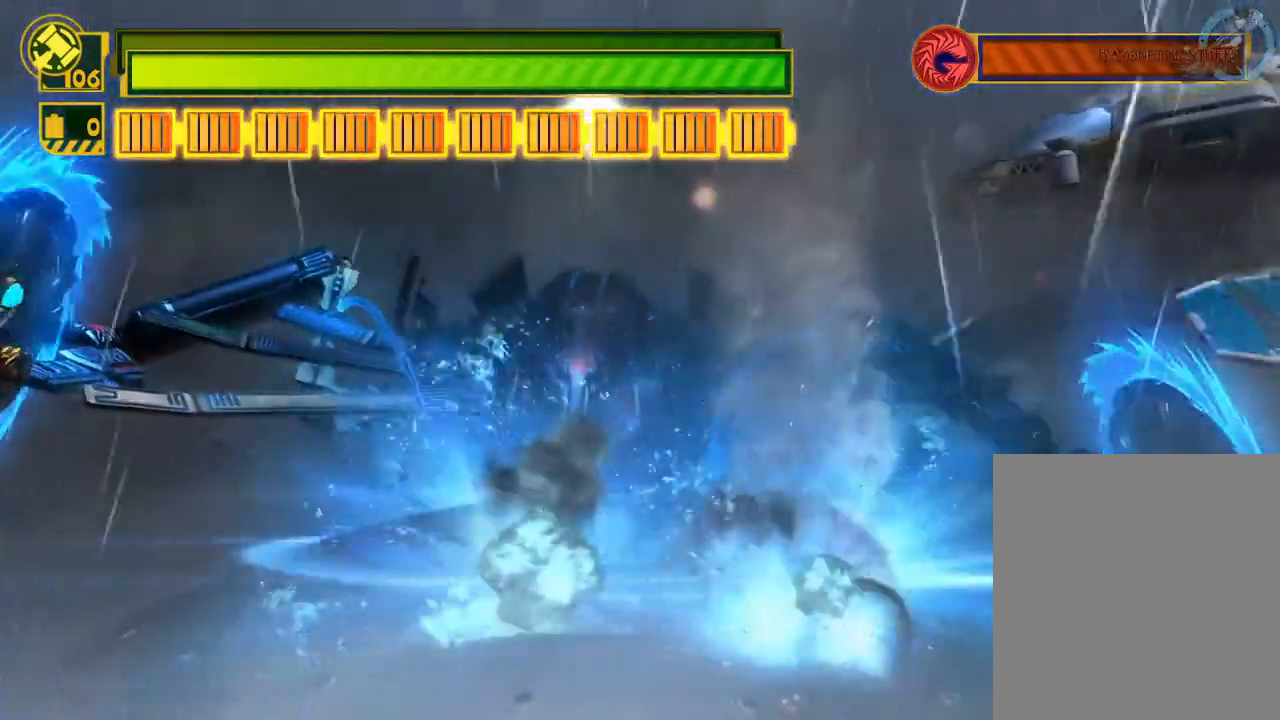
{"buttons": [], "left_stick": "right", "right_stick": "center", "events": [[217, "left_stick", "up-right"], [500, "left_stick", "right"]]}
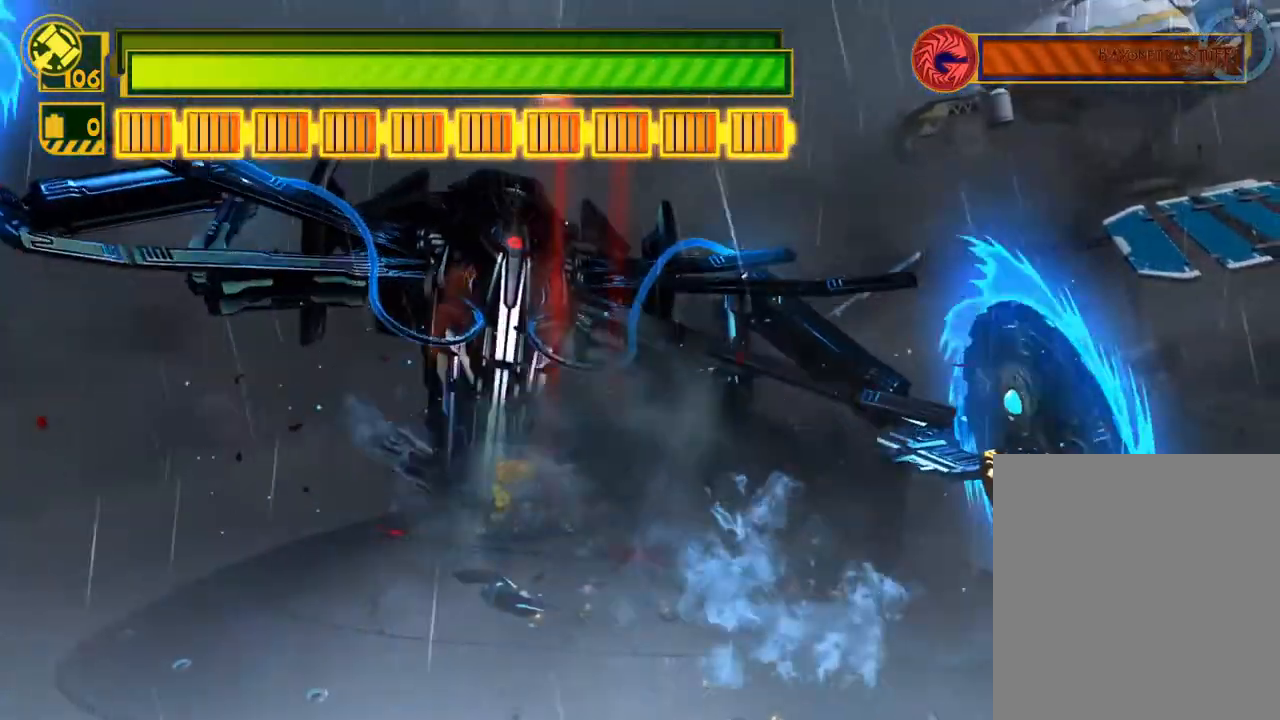
{"buttons": [], "left_stick": "right", "right_stick": "center", "events": []}
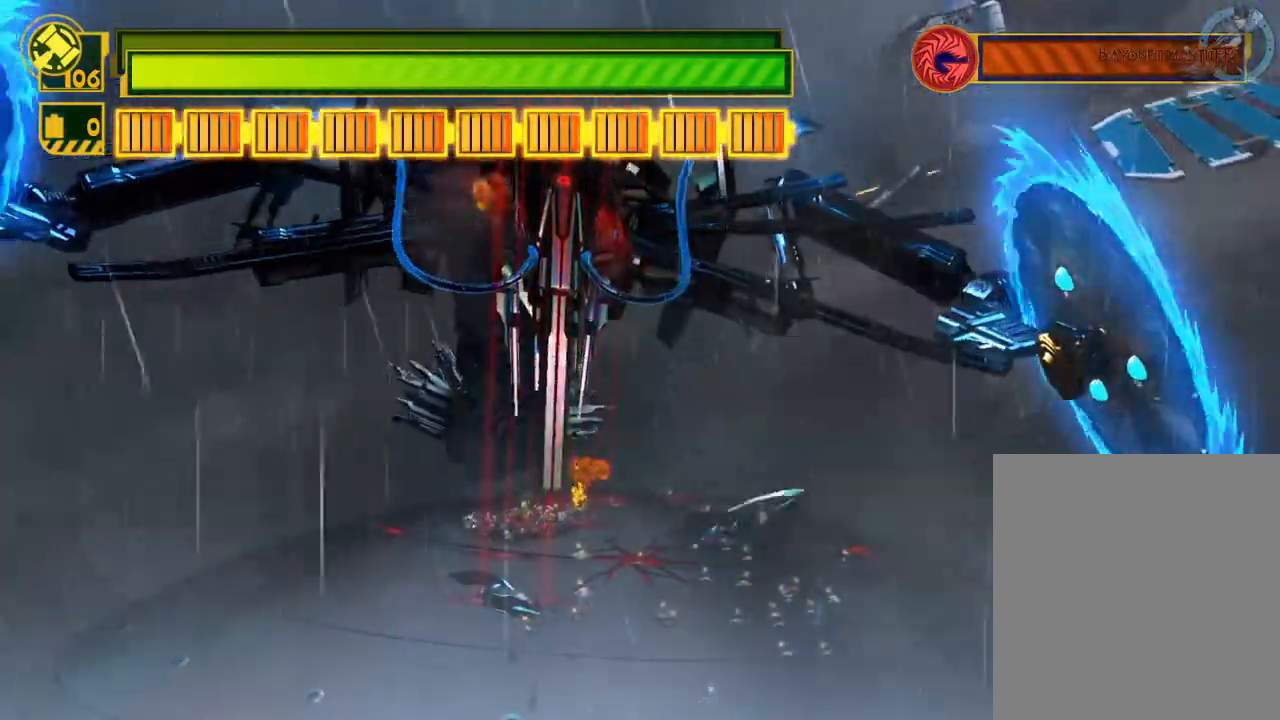
{"buttons": [], "left_stick": "right", "right_stick": "center", "events": []}
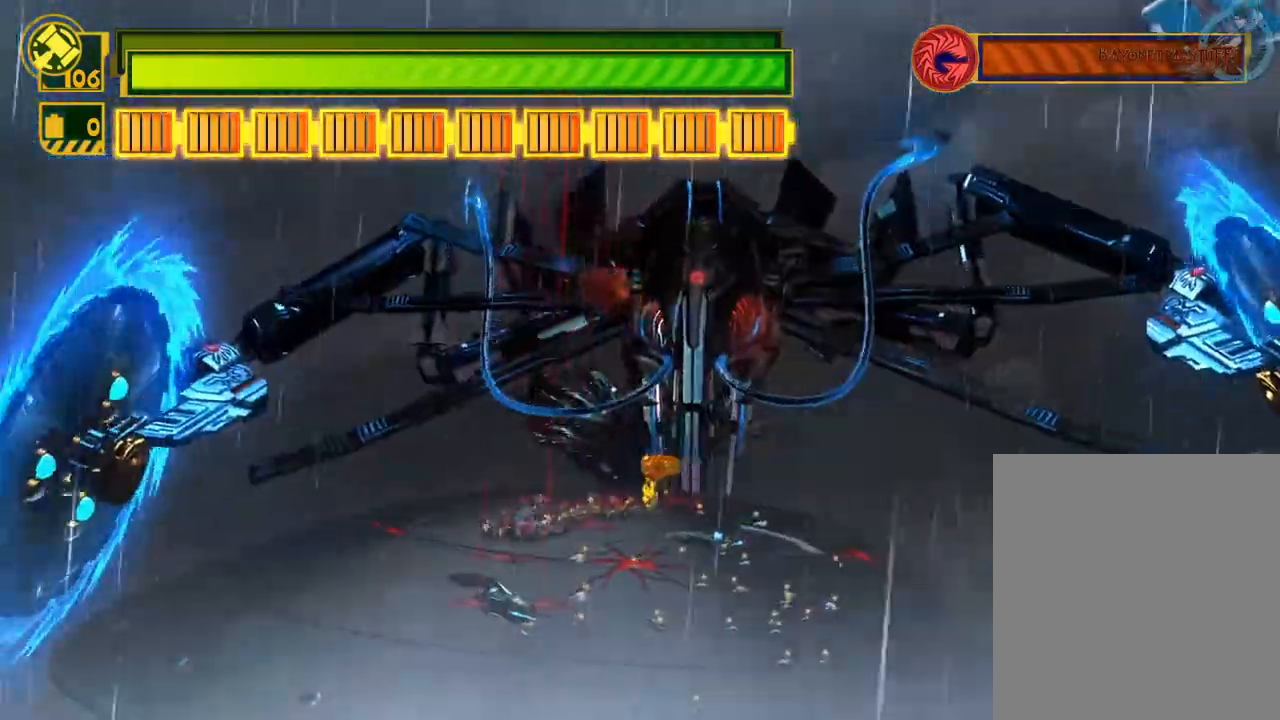
{"buttons": [], "left_stick": "down-right", "right_stick": "center", "events": [[350, "left_stick", "down-right"]]}
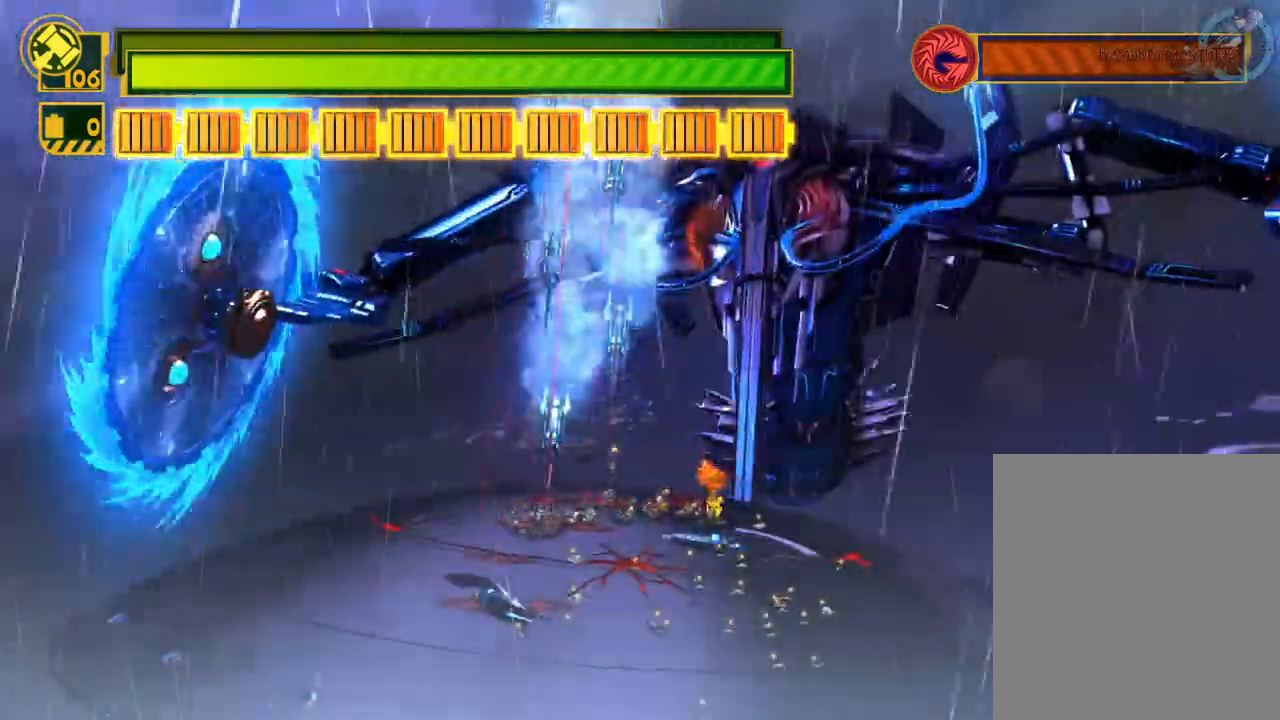
{"buttons": [], "left_stick": "down-left", "right_stick": "center", "events": [[33, "left_stick", "right"], [417, "left_stick", "center"], [483, "left_stick", "down-left"]]}
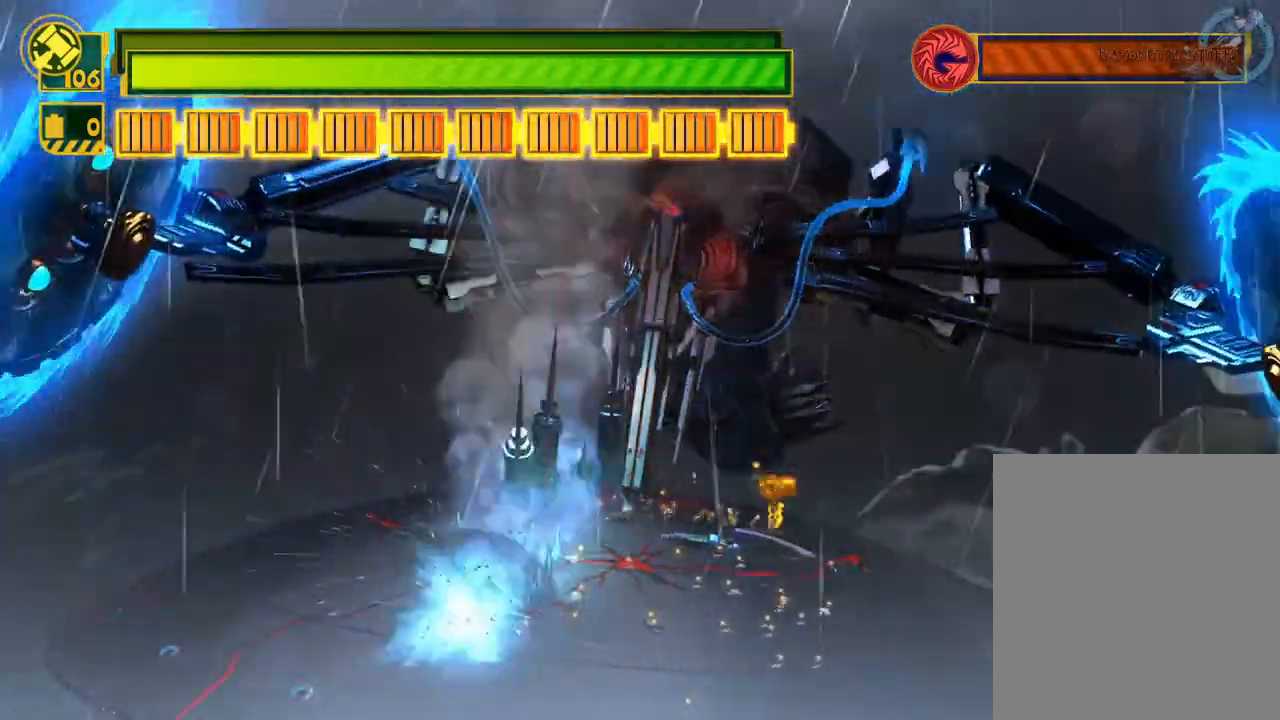
{"buttons": [], "left_stick": "center", "right_stick": "center", "events": [[183, "left_stick", "center"], [300, "left_stick", "left"], [483, "left_stick", "center"]]}
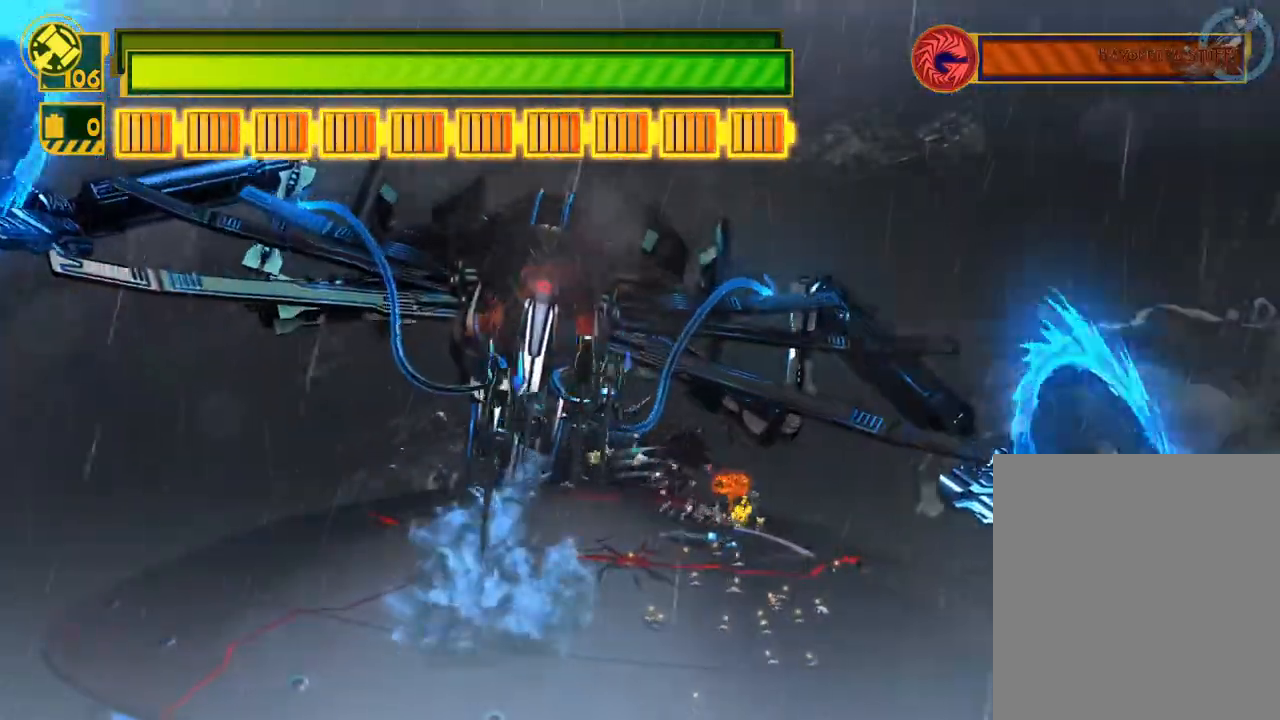
{"buttons": [], "left_stick": "center", "right_stick": "center", "events": [[133, "left_stick", "left"], [267, "left_stick", "center"]]}
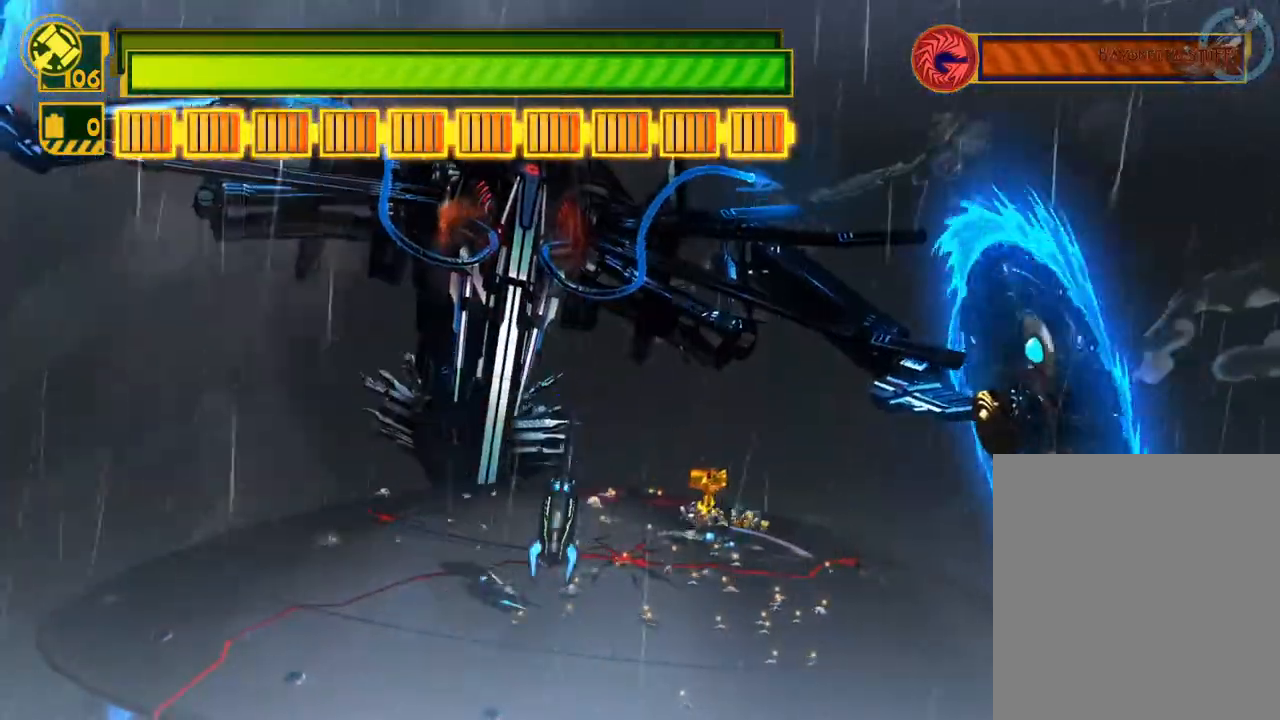
{"buttons": [], "left_stick": "down-left", "right_stick": "center", "events": [[17, "left_stick", "left"], [100, "left_stick", "up-left"], [383, "left_stick", "center"], [483, "left_stick", "down-left"]]}
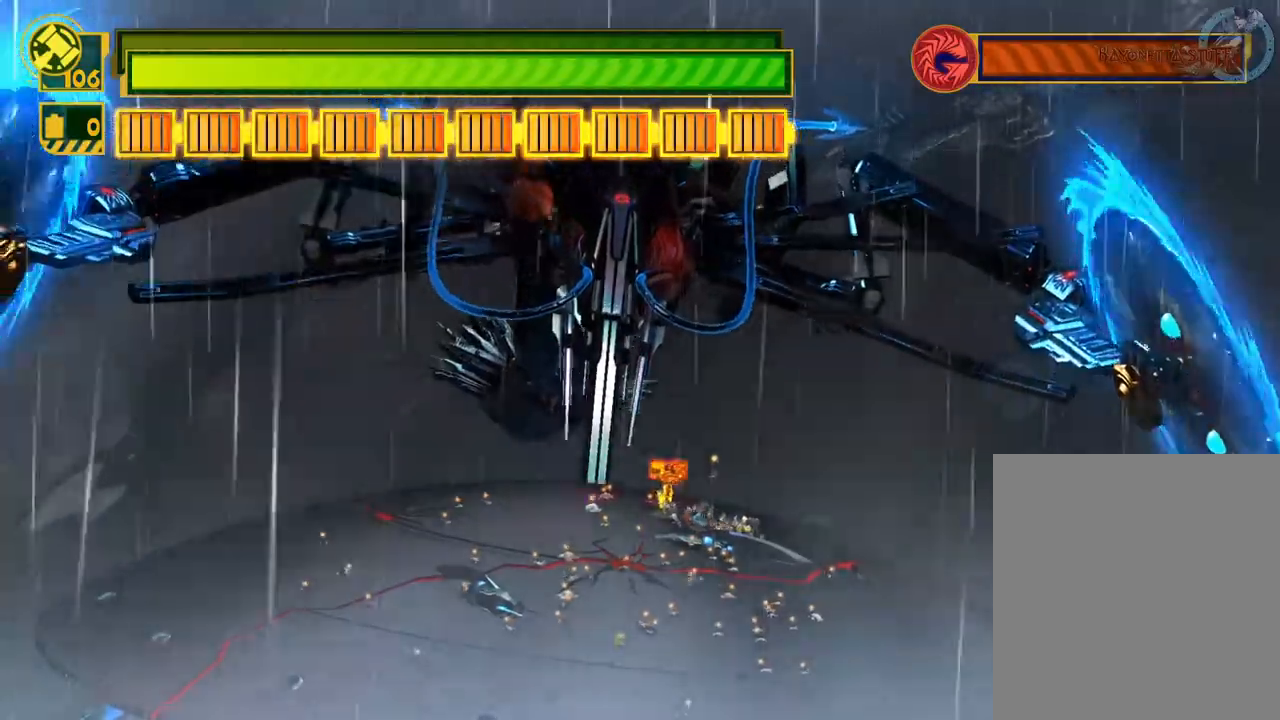
{"buttons": [], "left_stick": "down-right", "right_stick": "center", "events": [[400, "left_stick", "down-right"]]}
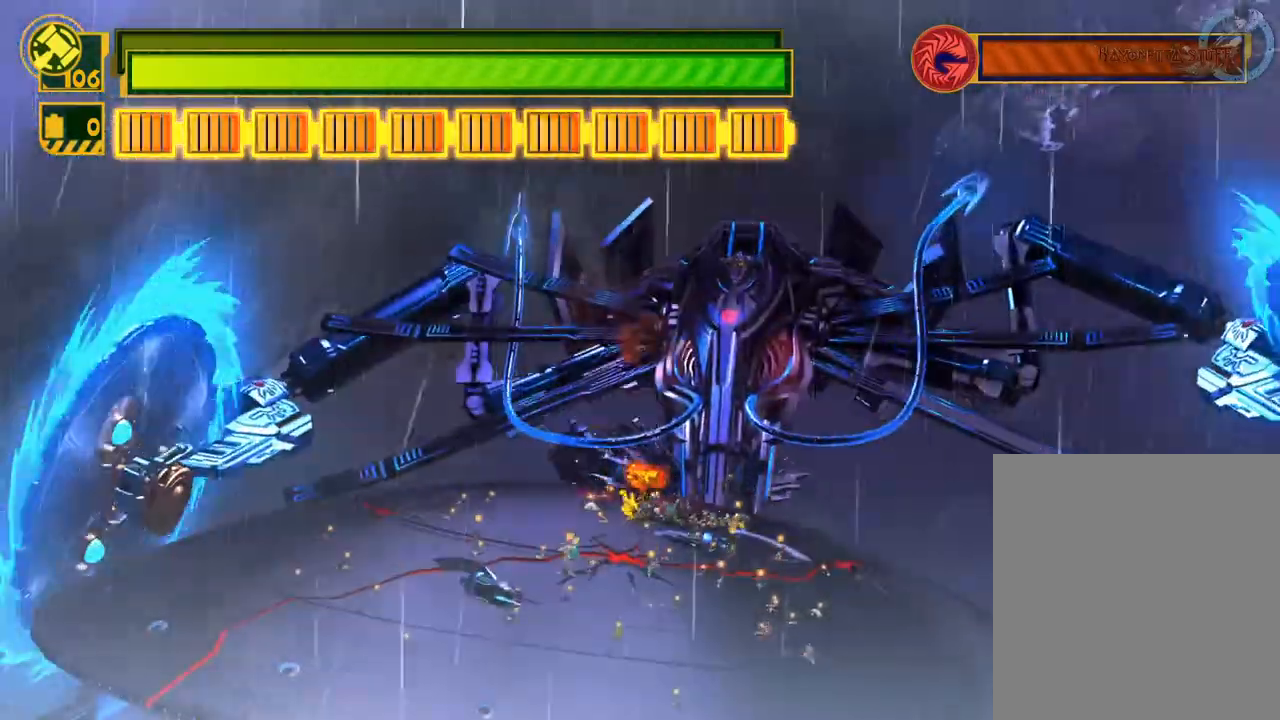
{"buttons": ["Y"], "left_stick": "down-left", "right_stick": "center", "events": [[67, "left_stick", "center"], [283, "Y", "down"], [333, "left_stick", "down-left"]]}
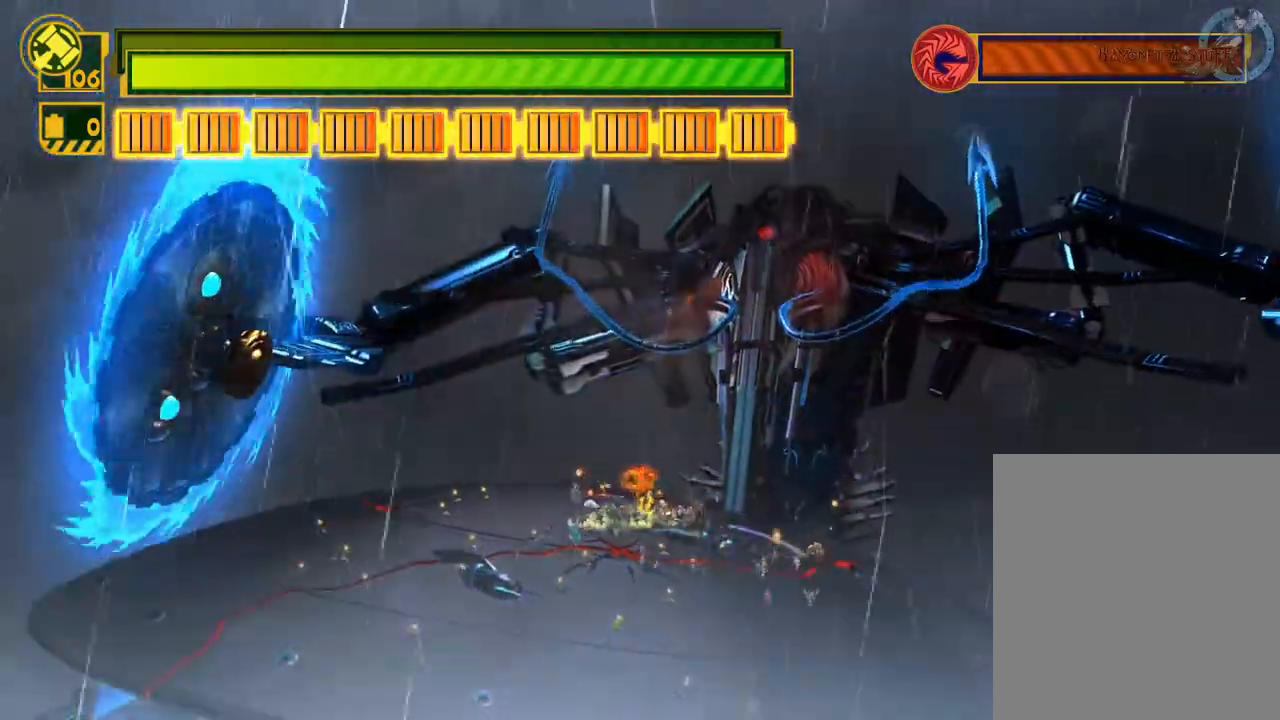
{"buttons": ["Y"], "left_stick": "down-right", "right_stick": "center", "events": [[33, "left_stick", "center"], [333, "left_stick", "down-right"]]}
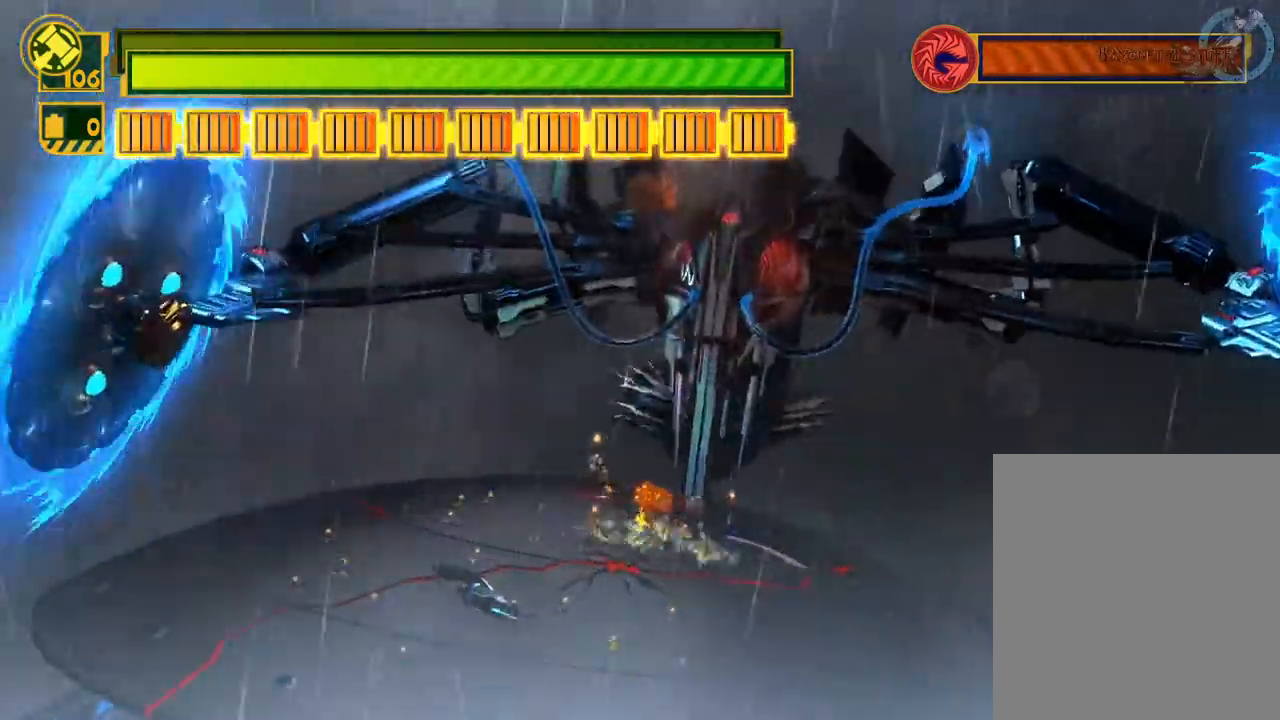
{"buttons": ["Y"], "left_stick": "up-left", "right_stick": "center", "events": [[250, "left_stick", "up-right"], [400, "left_stick", "up-left"]]}
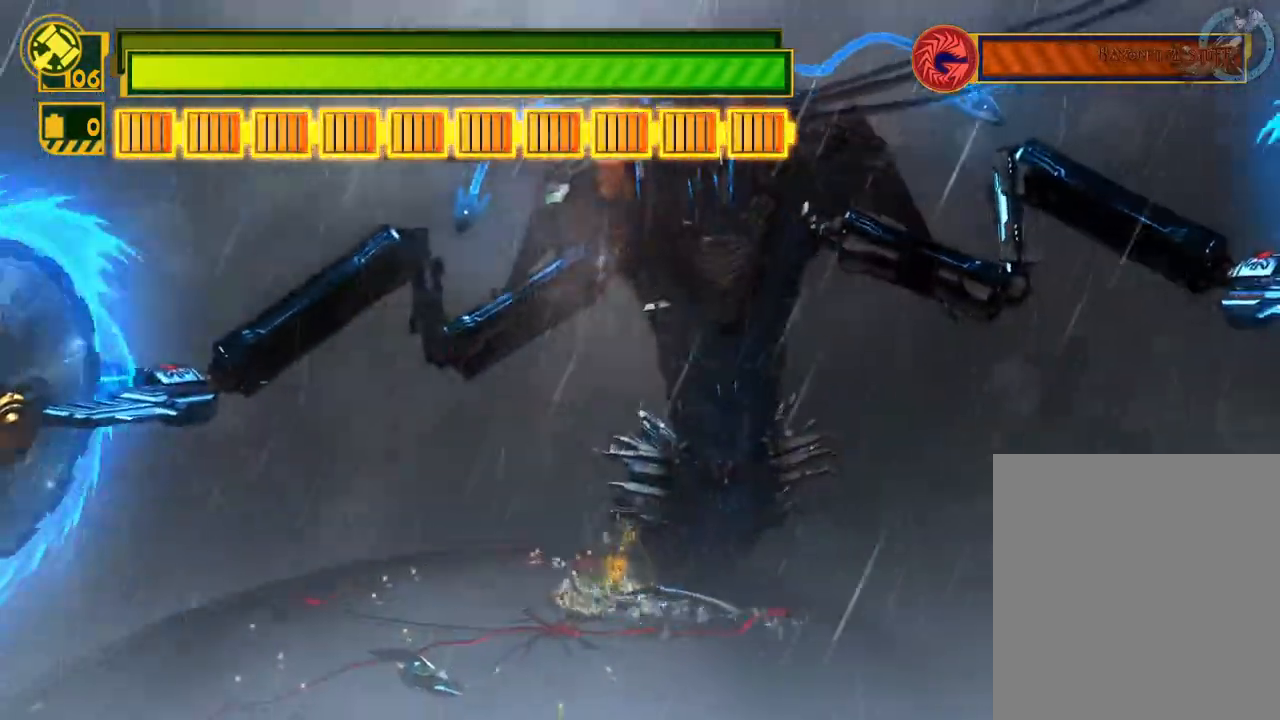
{"buttons": [], "left_stick": "center", "right_stick": "center", "events": [[250, "Y", "up"], [333, "left_stick", "center"]]}